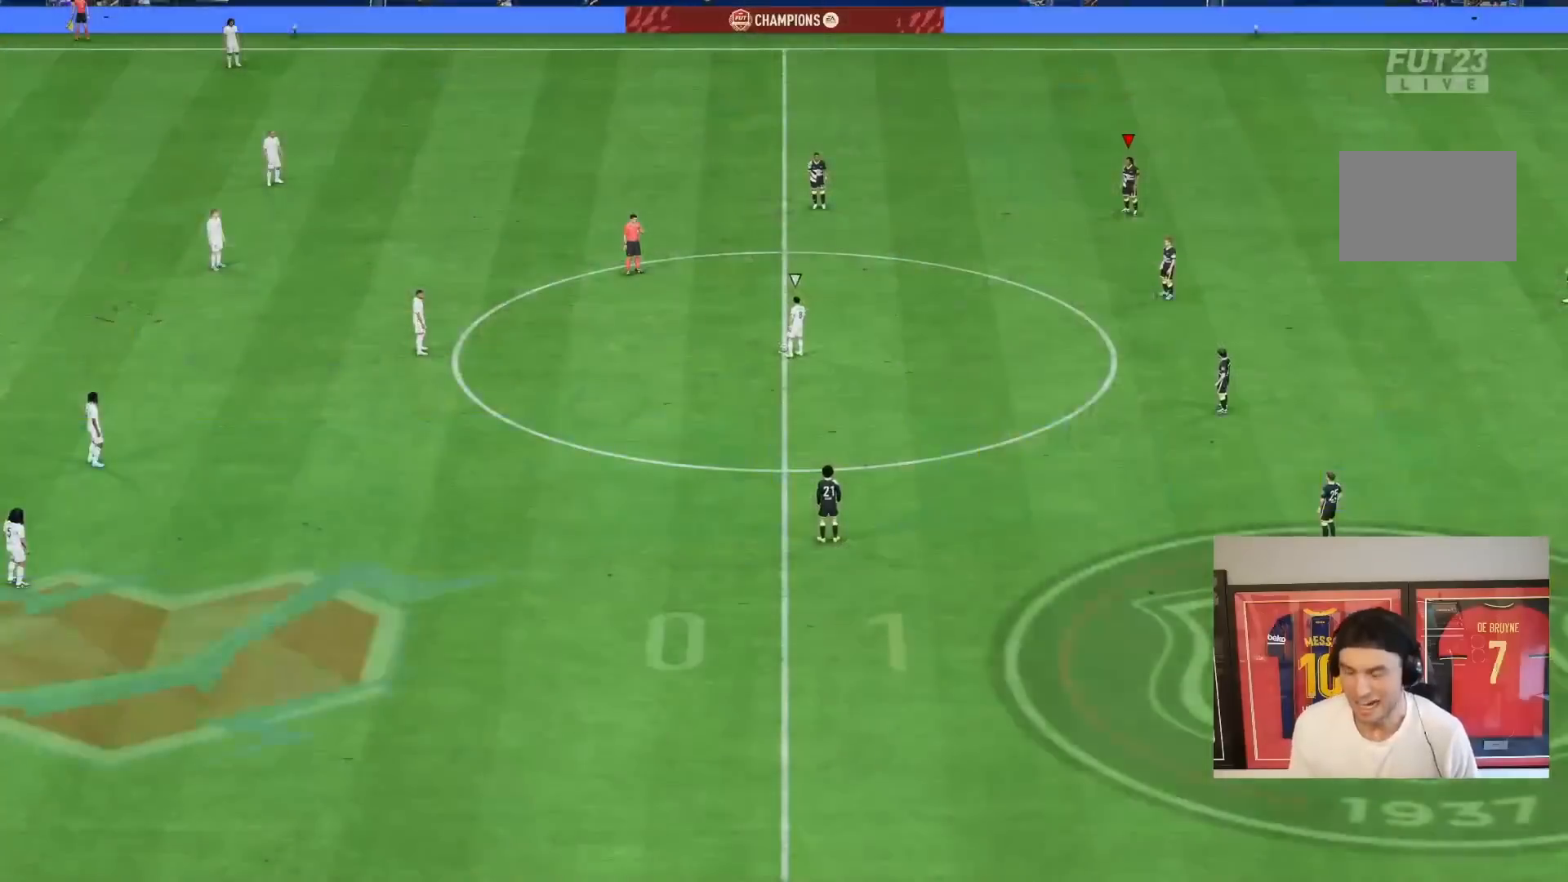
Gameplay with a controller (PlayStation layout); each line is a JSON object with the inputs held at the frame after it. "events" lists button and stick changes between this image and that frame as [ms after this image, input, new state], when the widget could be followed in between. Not read: L3 R1 R3.
{"buttons": [], "left_stick": "down", "right_stick": "center", "events": [[50, "L1", "up"], [450, "left_stick", "down"]]}
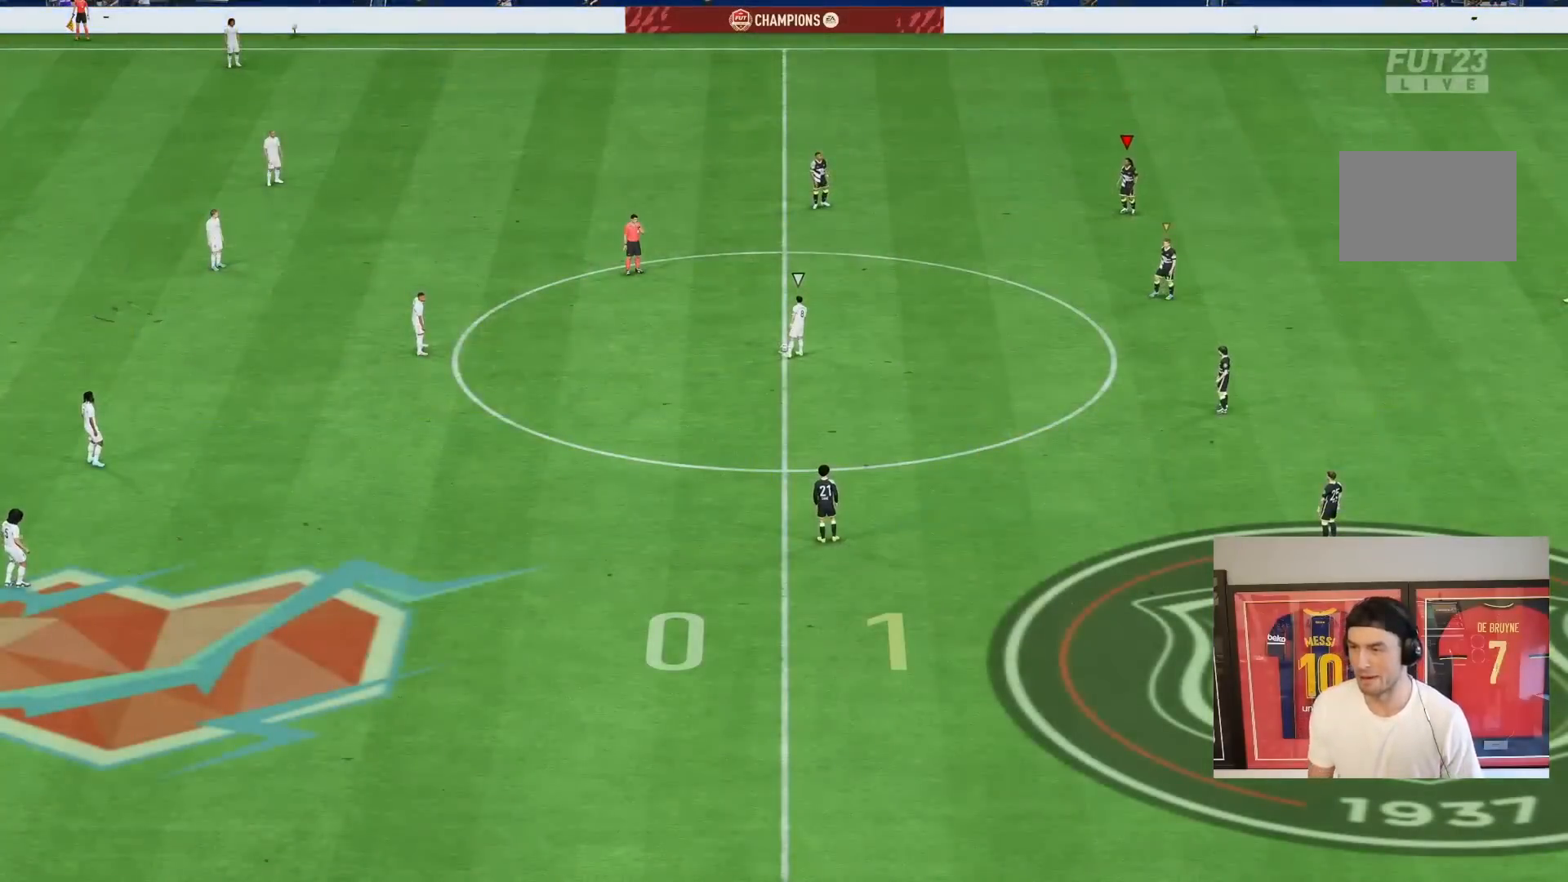
{"buttons": [], "left_stick": "center", "right_stick": "center", "events": [[233, "left_stick", "center"]]}
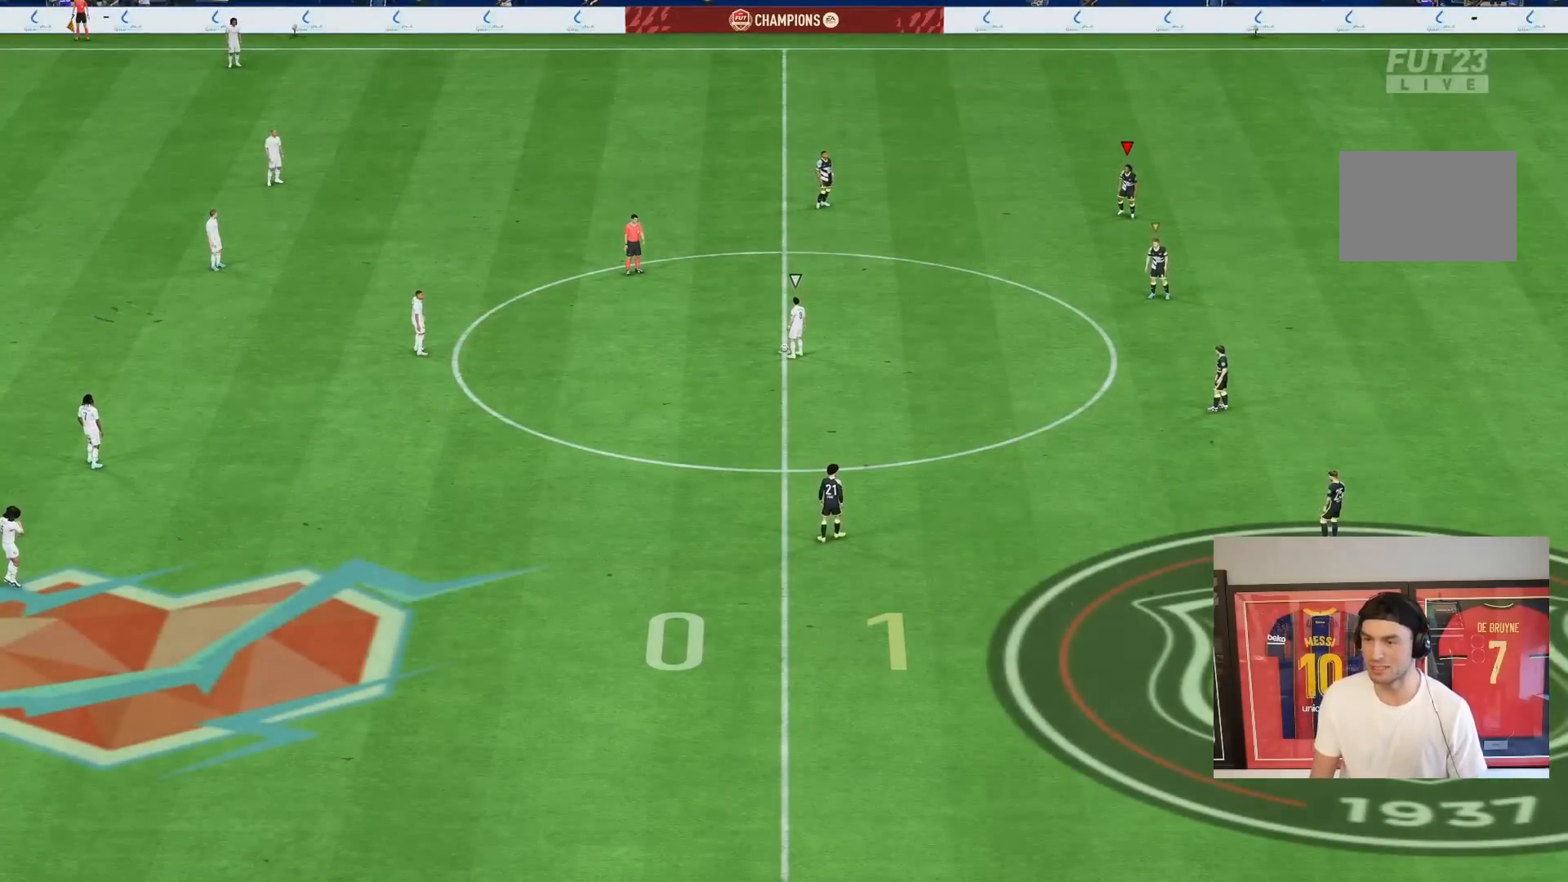
{"buttons": [], "left_stick": "center", "right_stick": "center", "events": []}
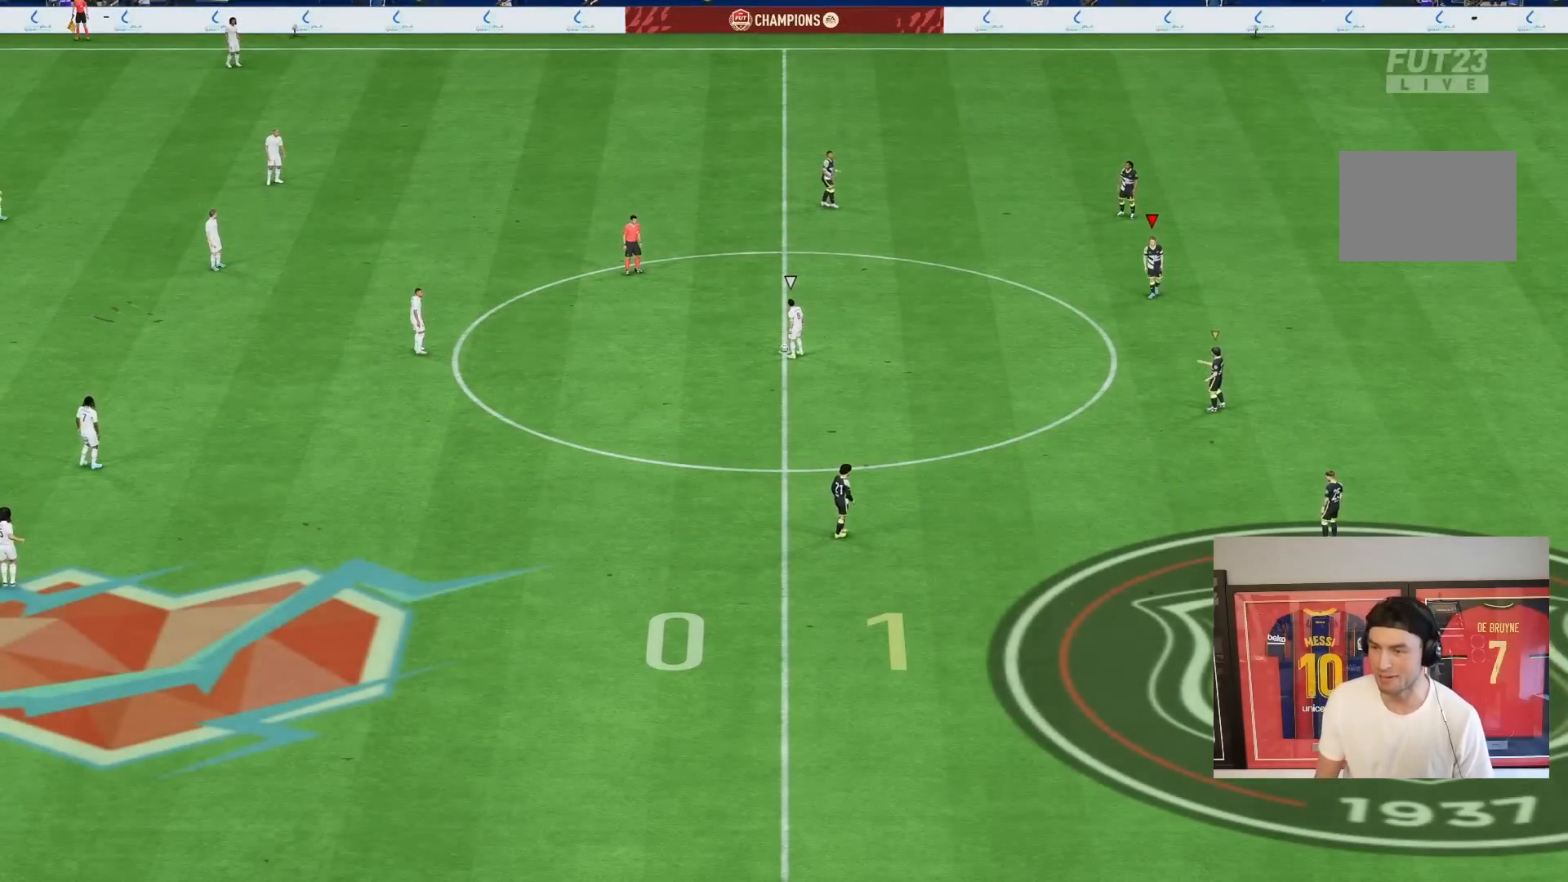
{"buttons": ["L1"], "left_stick": "left", "right_stick": "center", "events": [[250, "left_stick", "down-left"], [317, "L1", "down"], [400, "left_stick", "left"]]}
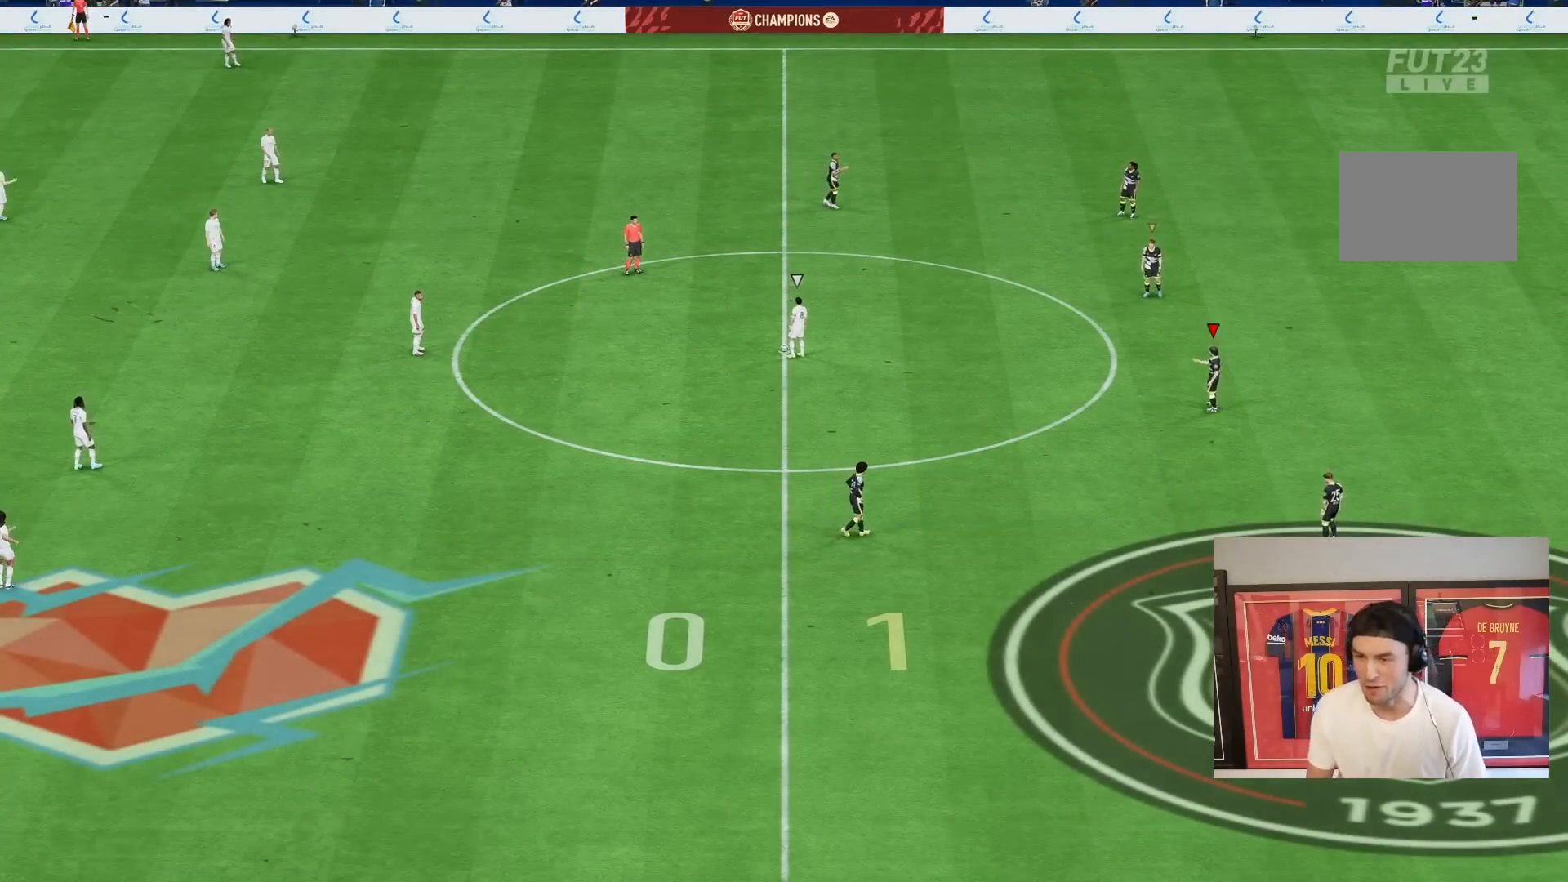
{"buttons": ["R2"], "left_stick": "right", "right_stick": "center", "events": [[33, "L1", "up"], [250, "left_stick", "center"], [417, "R2", "down"], [500, "left_stick", "right"]]}
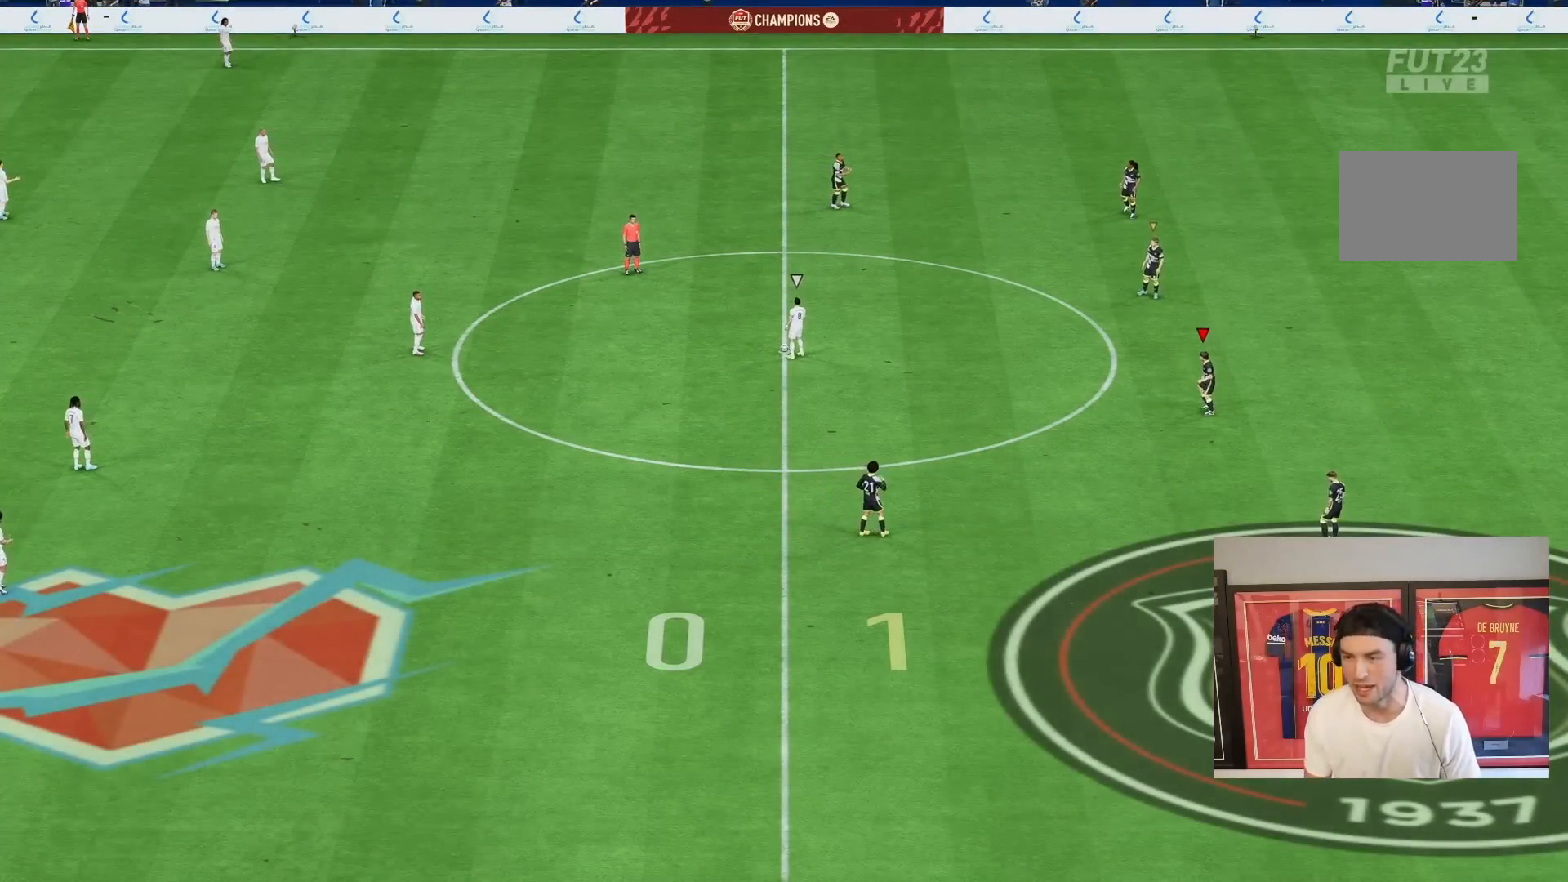
{"buttons": ["R2"], "left_stick": "down-left", "right_stick": "center", "events": [[233, "L1", "down"], [417, "L1", "up"], [417, "left_stick", "center"], [483, "left_stick", "down-left"]]}
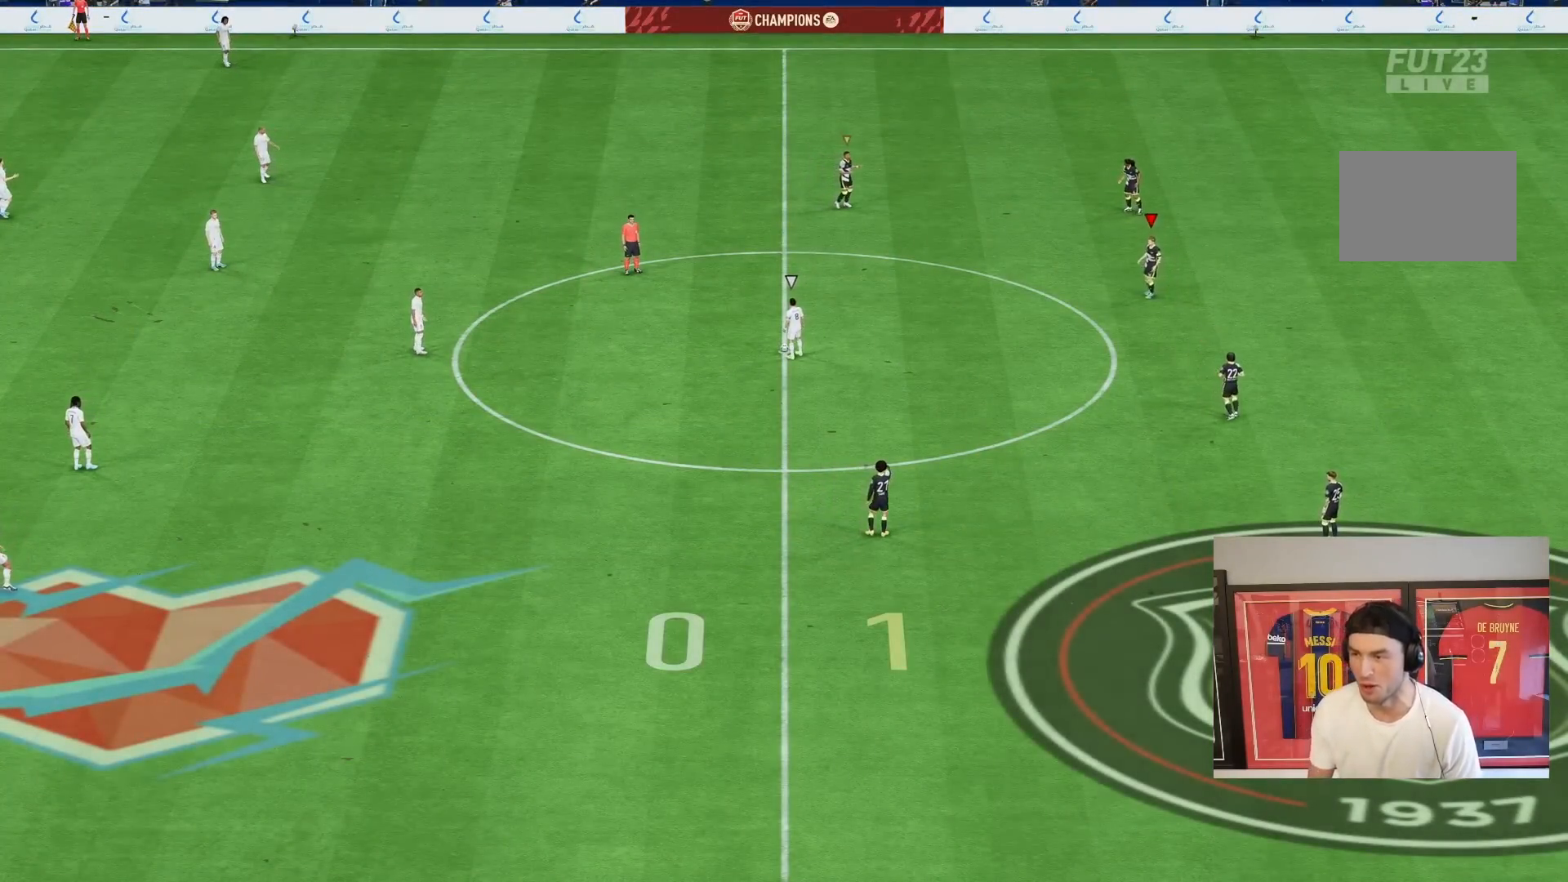
{"buttons": ["R2"], "left_stick": "center", "right_stick": "center", "events": [[317, "left_stick", "center"]]}